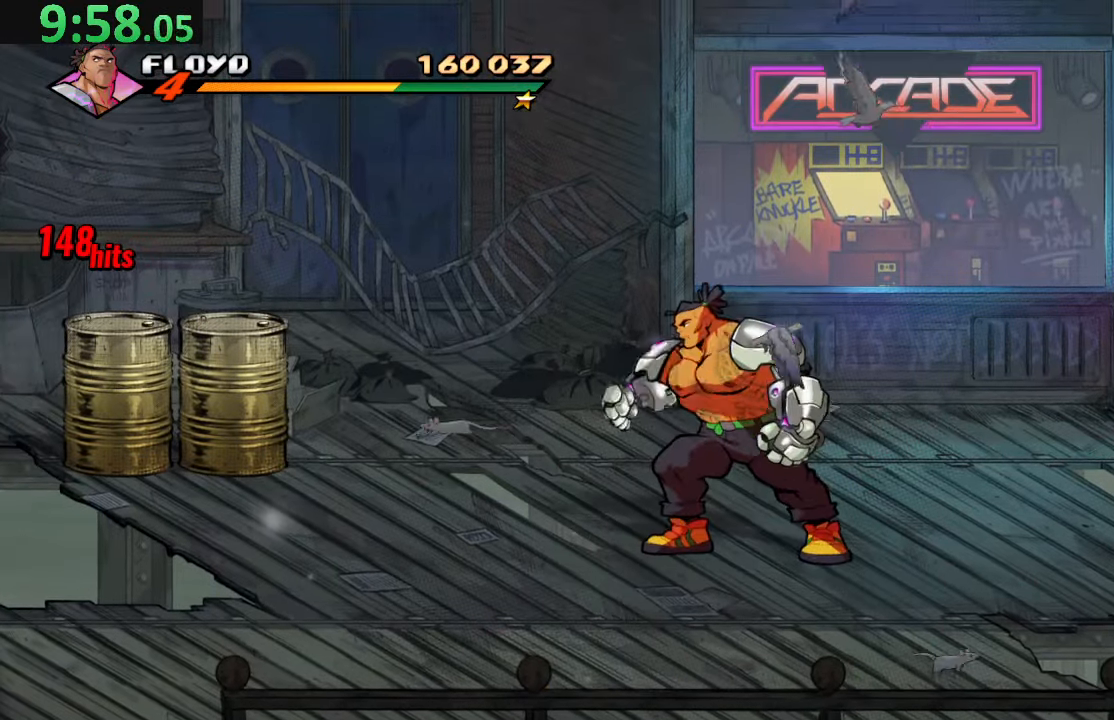
Gameplay with a controller (PlayStation layout); each line is a JSON object with the inputs held at the frame after it. "events" lists button and stick changes between this image and that frame as [ms after this image, input, new state], when the widget could be followed in between. Not read: L3 R3.
{"buttons": [], "left_stick": "center", "right_stick": "center", "events": [[300, "DPAD_UP", "down"], [366, "DPAD_UP", "up"]]}
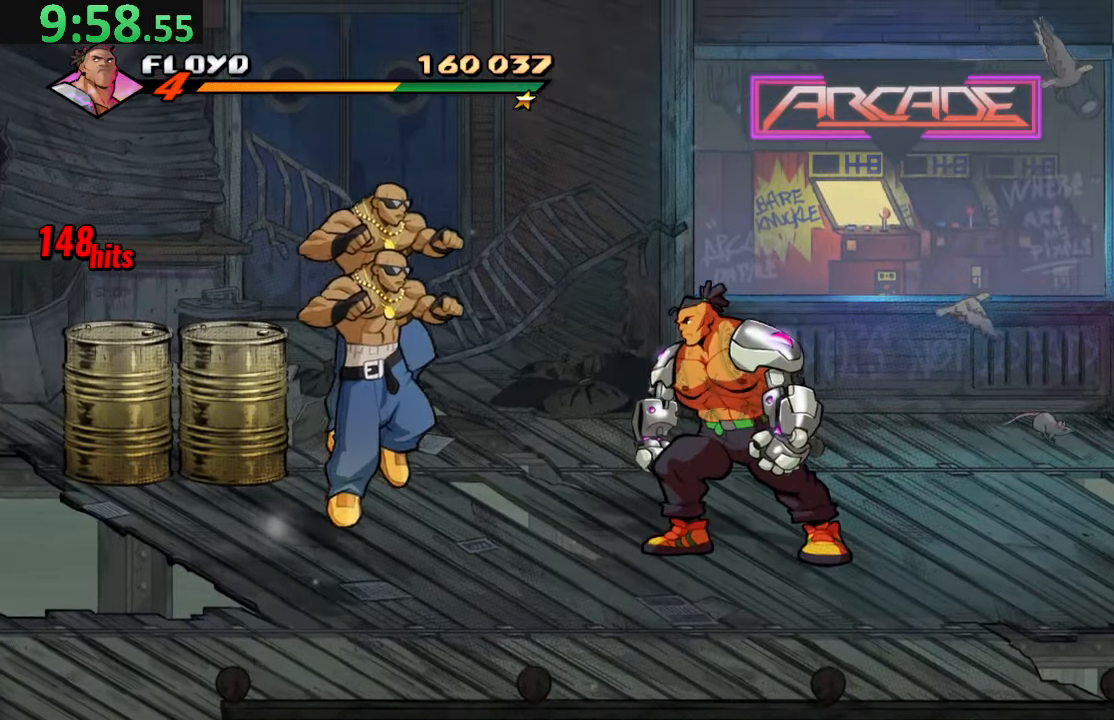
{"buttons": ["DPAD_LEFT"], "left_stick": "center", "right_stick": "center", "events": [[116, "SQUARE", "down"], [233, "DPAD_LEFT", "down"], [266, "SQUARE", "up"], [333, "TRIANGLE", "down"], [467, "TRIANGLE", "up"]]}
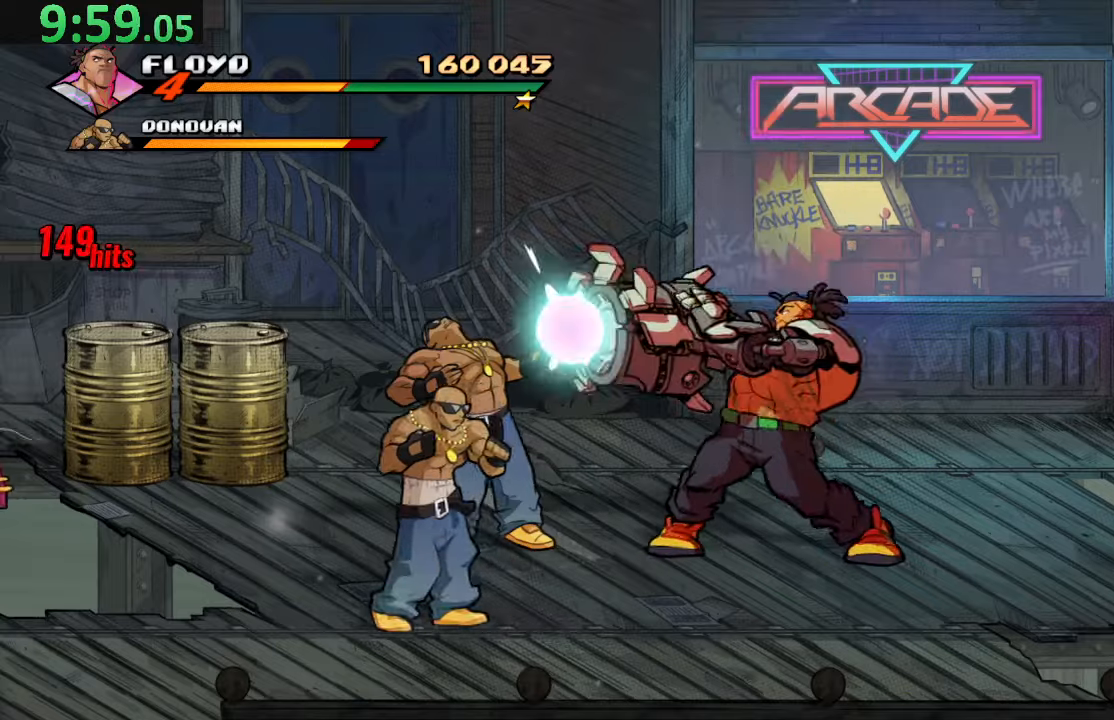
{"buttons": ["DPAD_DOWN"], "left_stick": "center", "right_stick": "center", "events": [[50, "DPAD_LEFT", "up"], [350, "DPAD_DOWN", "down"]]}
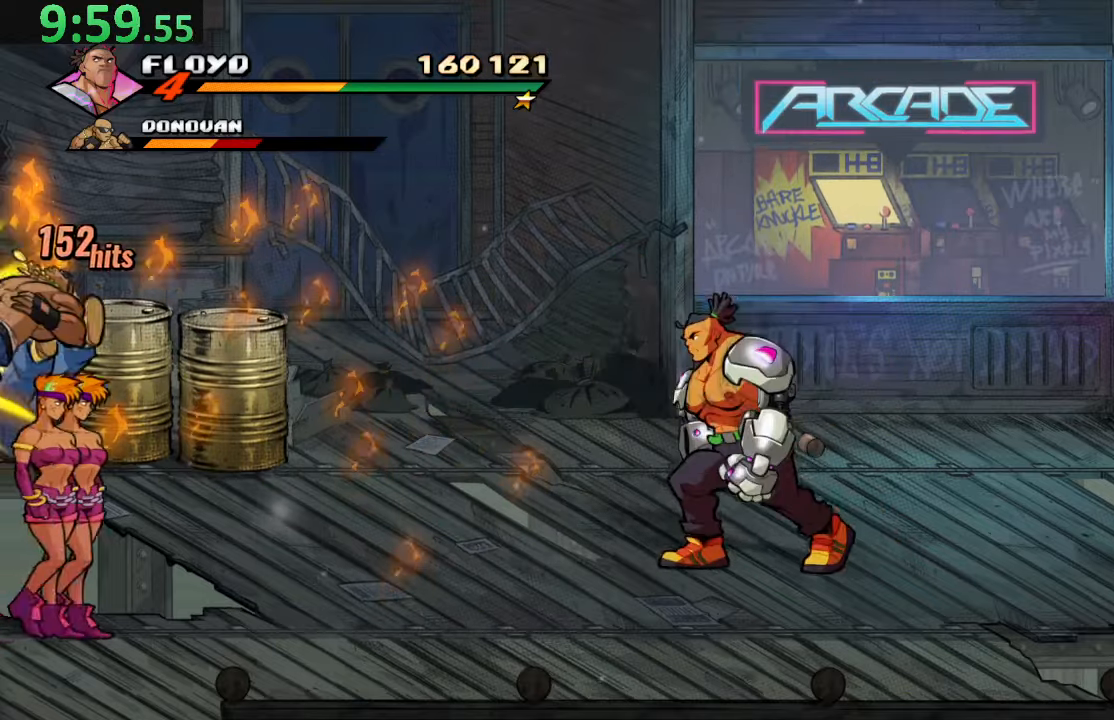
{"buttons": ["DPAD_DOWN", "DPAD_LEFT"], "left_stick": "center", "right_stick": "center", "events": [[467, "DPAD_LEFT", "down"]]}
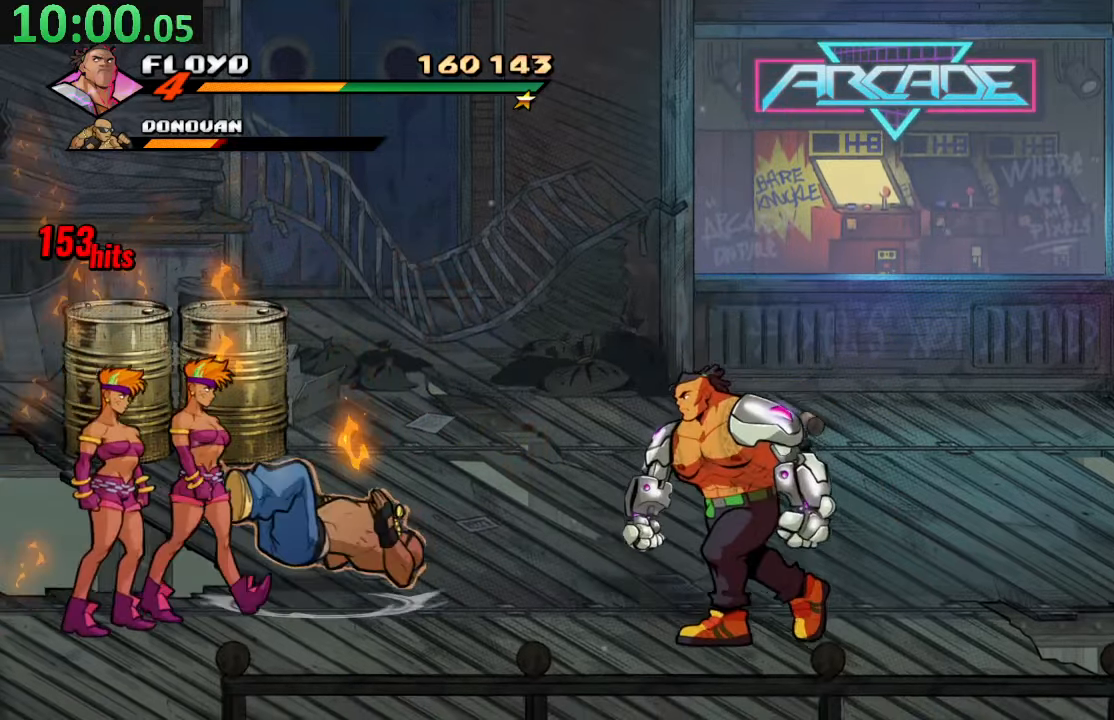
{"buttons": ["DPAD_LEFT"], "left_stick": "center", "right_stick": "center", "events": [[50, "DPAD_DOWN", "up"]]}
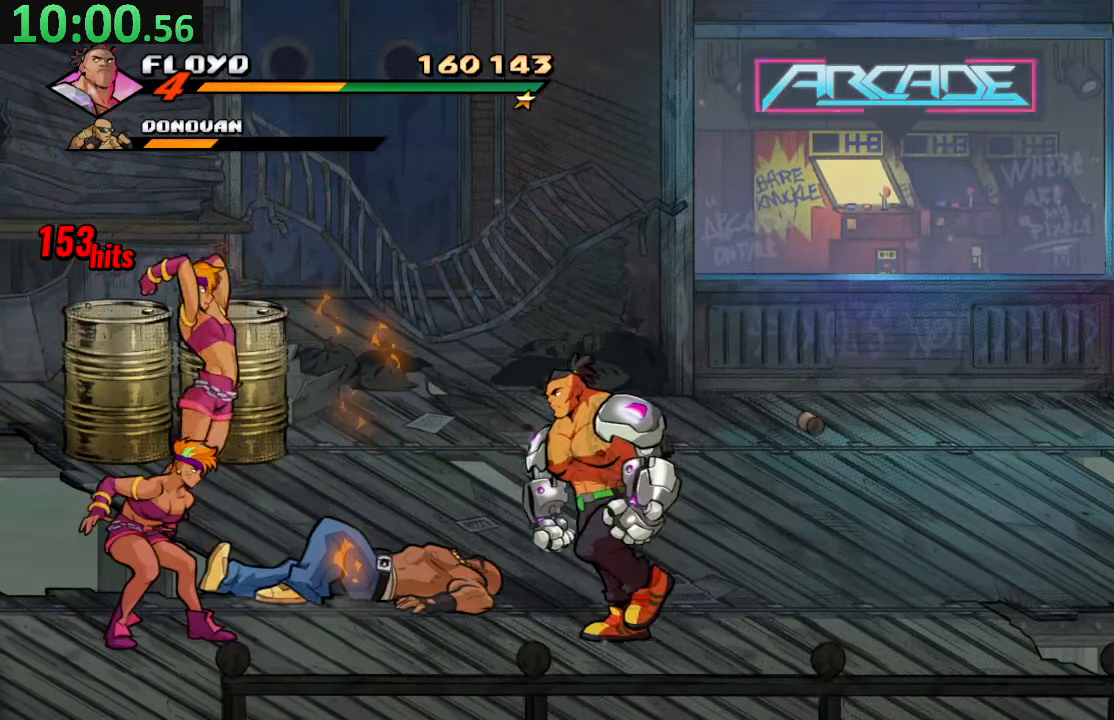
{"buttons": ["SQUARE", "DPAD_LEFT"], "left_stick": "center", "right_stick": "center", "events": [[50, "DPAD_LEFT", "up"], [133, "TRIANGLE", "down"], [183, "DPAD_LEFT", "down"], [250, "TRIANGLE", "up"], [333, "SQUARE", "down"]]}
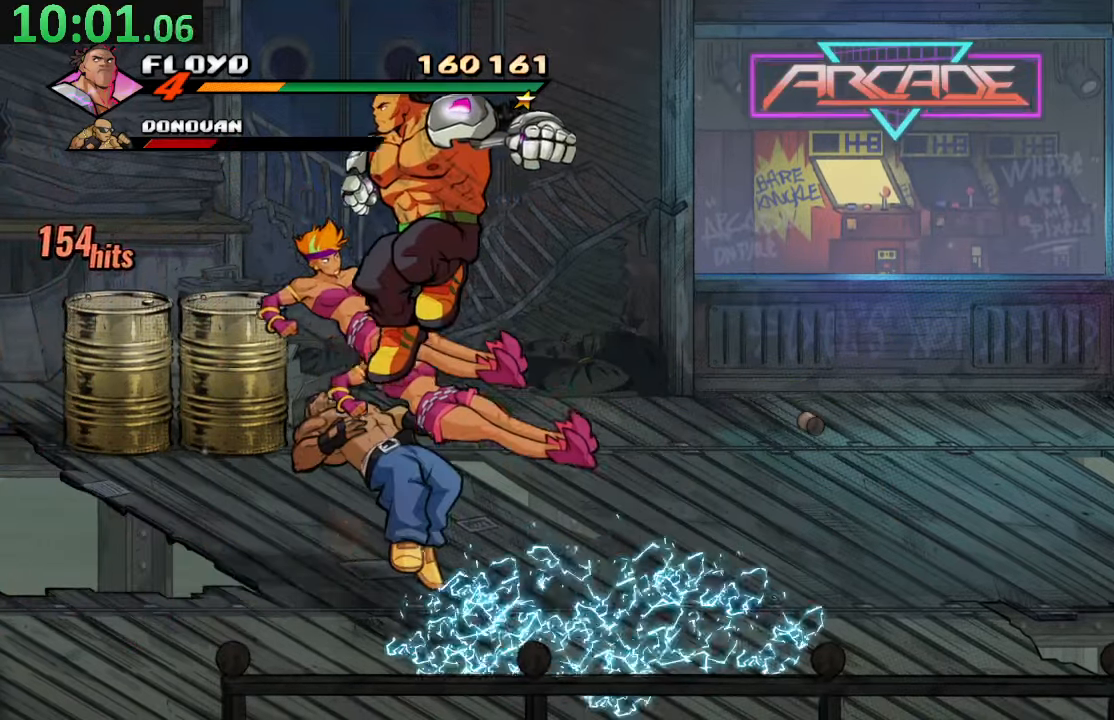
{"buttons": ["DPAD_RIGHT"], "left_stick": "center", "right_stick": "center", "events": [[317, "DPAD_UP", "down"], [333, "DPAD_LEFT", "up"], [333, "DPAD_RIGHT", "down"], [333, "DPAD_UP", "up"], [417, "SQUARE", "up"]]}
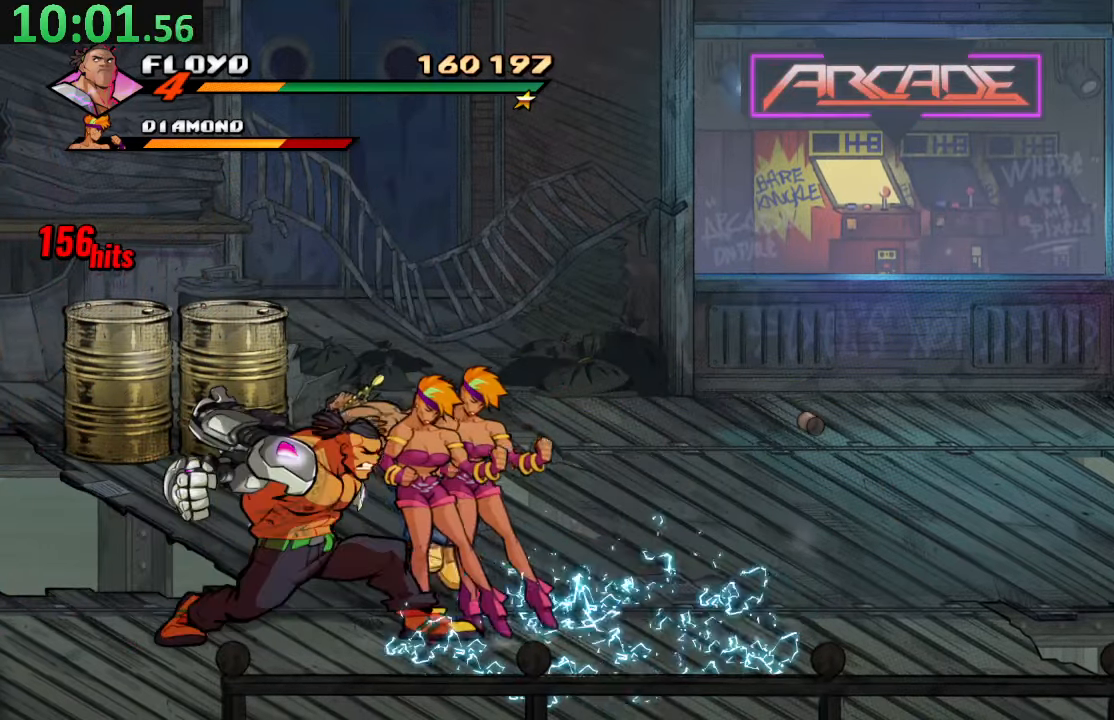
{"buttons": ["TRIANGLE", "DPAD_DOWN", "DPAD_RIGHT"], "left_stick": "center", "right_stick": "center", "events": [[233, "TRIANGLE", "down"], [317, "DPAD_DOWN", "down"], [350, "DPAD_DOWN", "up"], [367, "DPAD_DOWN", "down"], [367, "TRIANGLE", "up"], [400, "DPAD_DOWN", "up"], [400, "TRIANGLE", "down"], [417, "DPAD_DOWN", "down"]]}
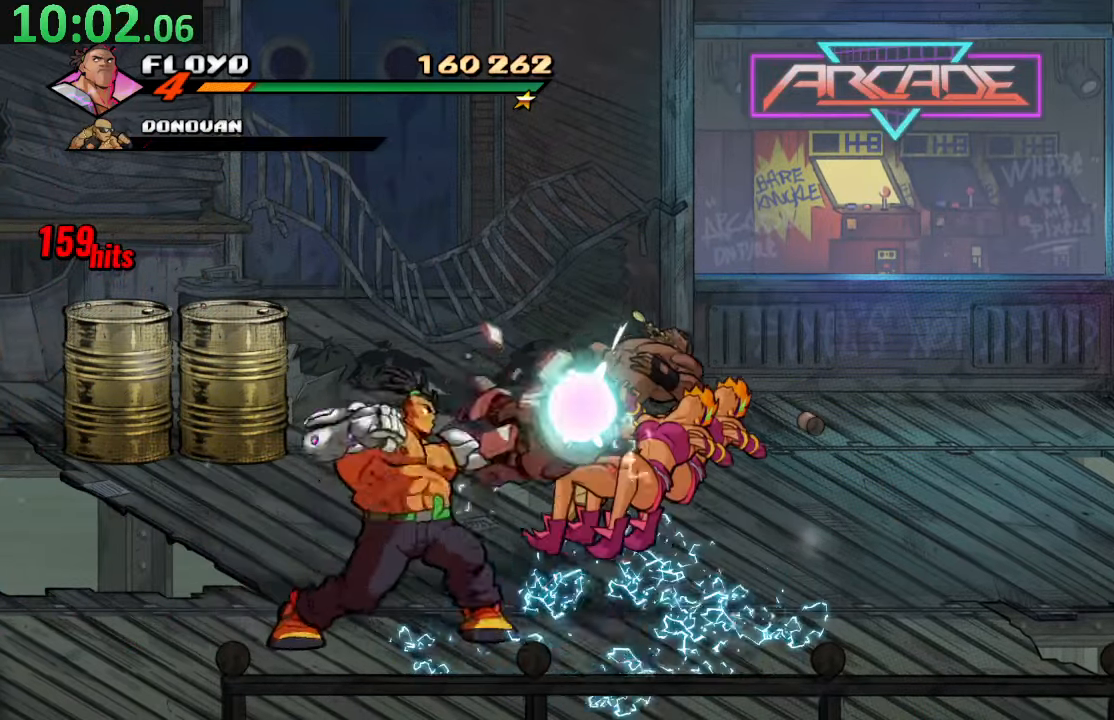
{"buttons": ["TRIANGLE", "DPAD_RIGHT"], "left_stick": "center", "right_stick": "center", "events": [[33, "DPAD_DOWN", "up"], [83, "TRIANGLE", "up"], [150, "DPAD_RIGHT", "up"], [400, "DPAD_RIGHT", "down"], [450, "TRIANGLE", "down"]]}
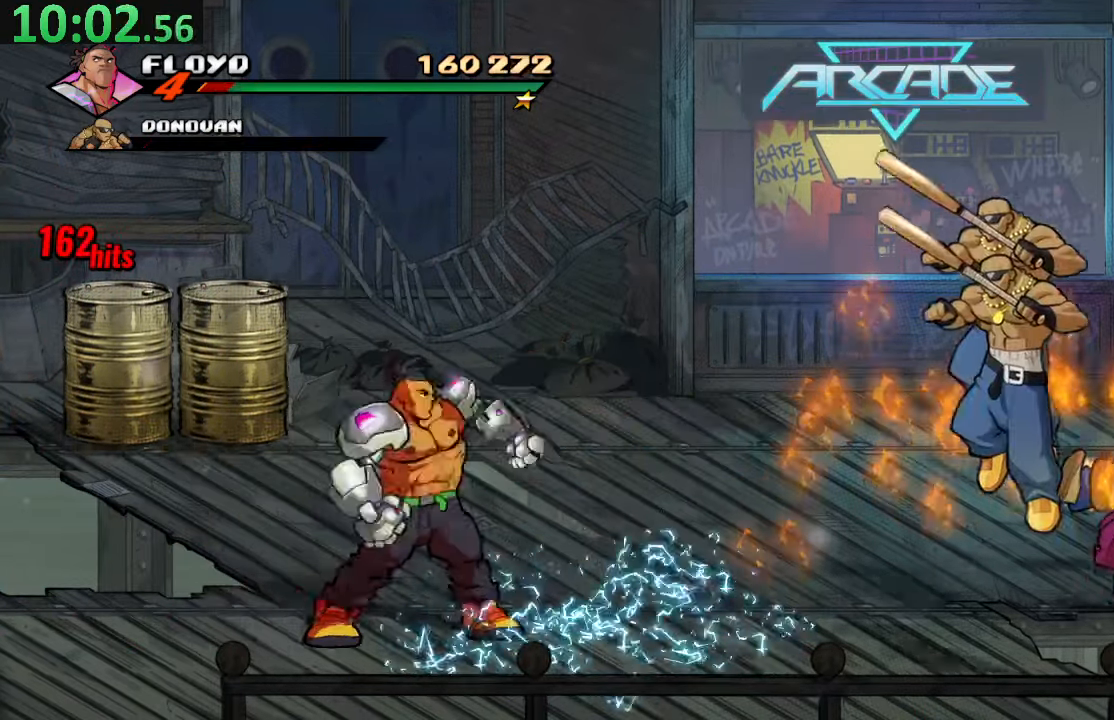
{"buttons": [], "left_stick": "center", "right_stick": "center", "events": [[117, "TRIANGLE", "up"], [317, "DPAD_RIGHT", "up"]]}
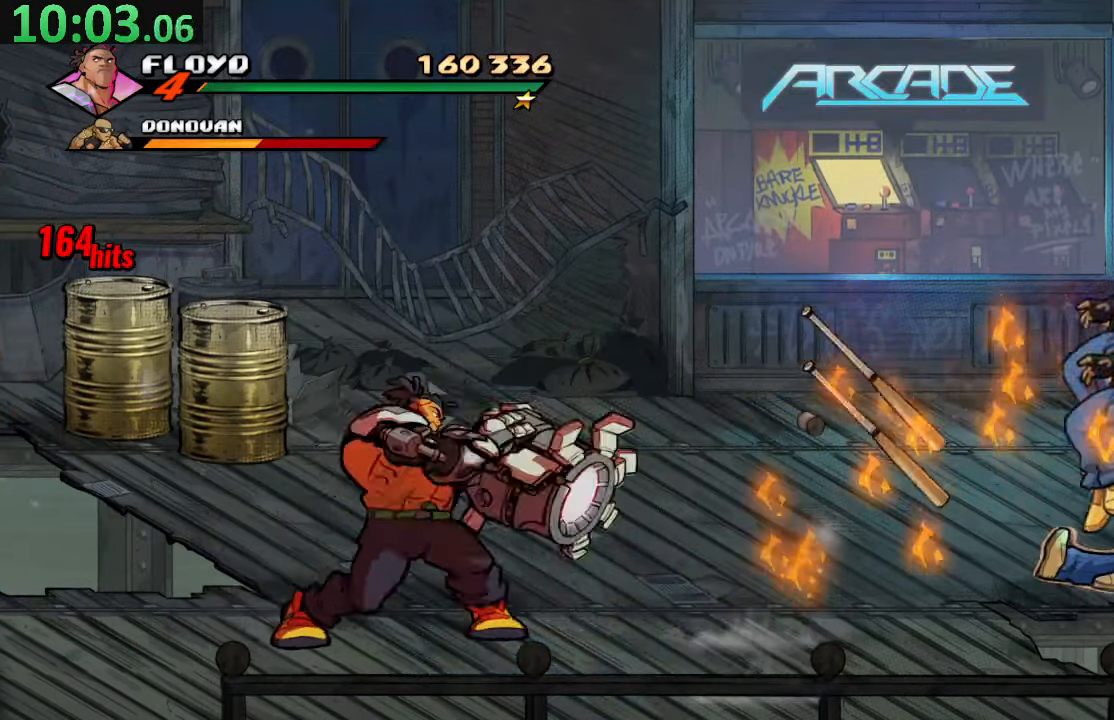
{"buttons": ["DPAD_DOWN"], "left_stick": "center", "right_stick": "center", "events": [[50, "DPAD_LEFT", "down"], [217, "DPAD_UP", "down"], [433, "DPAD_UP", "up"], [450, "DPAD_DOWN", "down"], [500, "DPAD_LEFT", "up"]]}
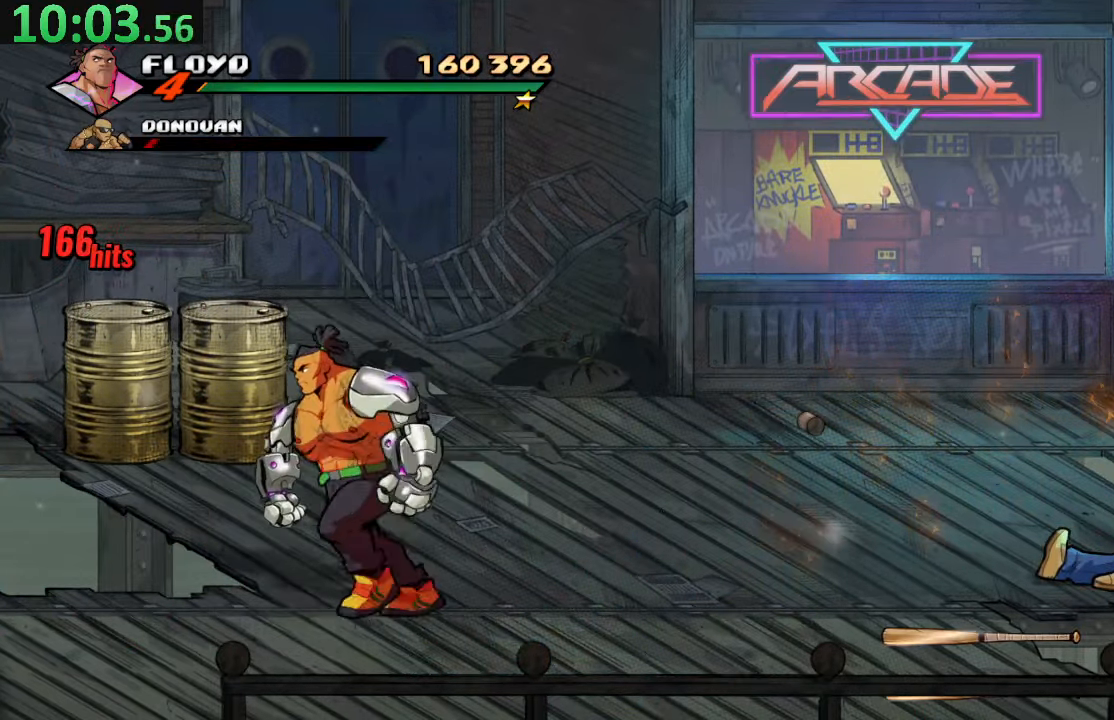
{"buttons": ["DPAD_LEFT"], "left_stick": "center", "right_stick": "center", "events": [[67, "DPAD_LEFT", "down"], [333, "DPAD_DOWN", "up"], [350, "SQUARE", "down"], [484, "SQUARE", "up"]]}
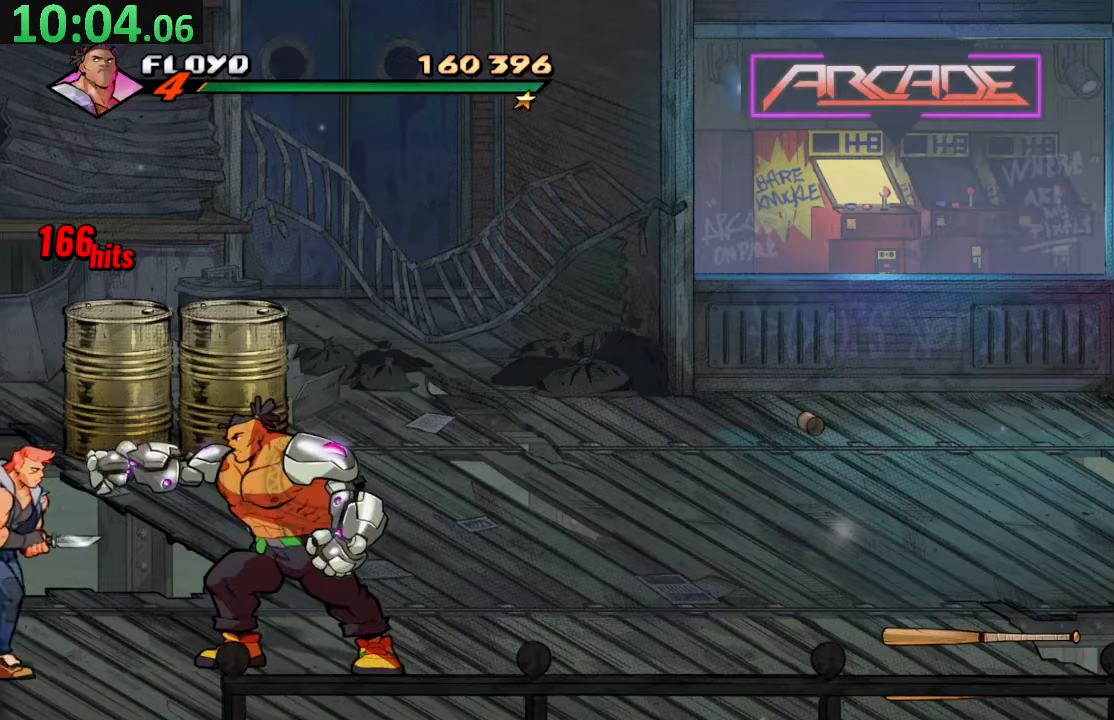
{"buttons": ["DPAD_LEFT"], "left_stick": "center", "right_stick": "center", "events": [[34, "SQUARE", "down"], [150, "SQUARE", "up"], [317, "TRIANGLE", "down"], [467, "TRIANGLE", "up"]]}
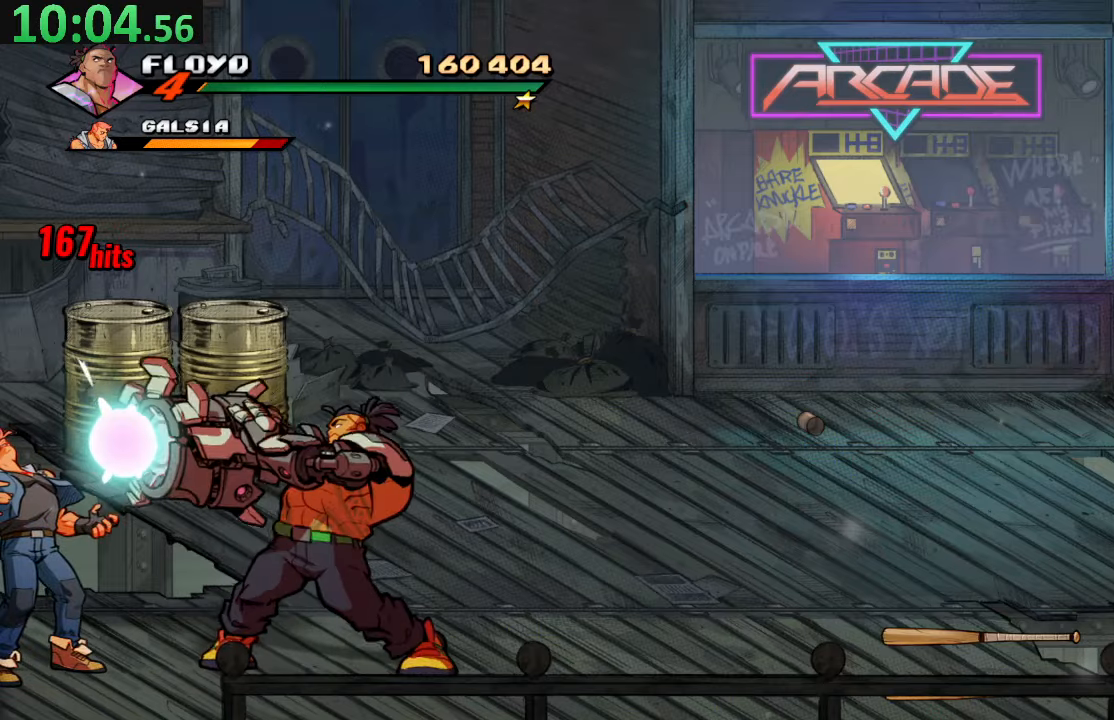
{"buttons": ["DPAD_UP", "DPAD_RIGHT"], "left_stick": "center", "right_stick": "center", "events": [[34, "DPAD_LEFT", "up"], [267, "DPAD_RIGHT", "down"], [284, "DPAD_UP", "down"]]}
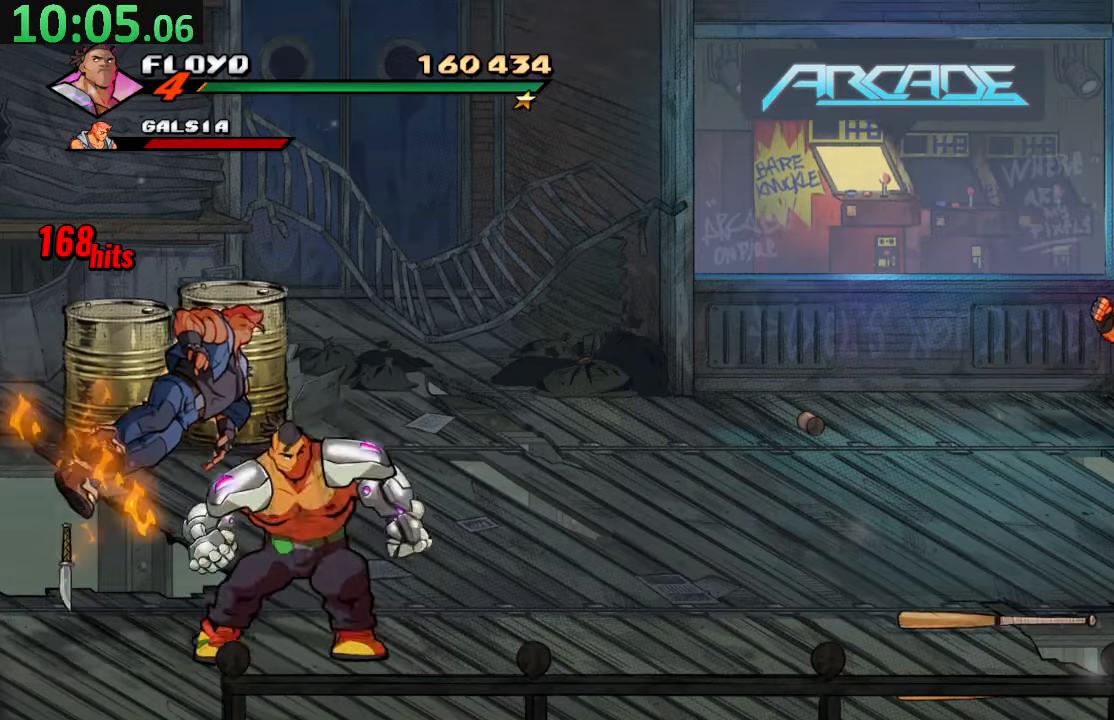
{"buttons": ["DPAD_UP"], "left_stick": "center", "right_stick": "center", "events": [[200, "DPAD_RIGHT", "up"]]}
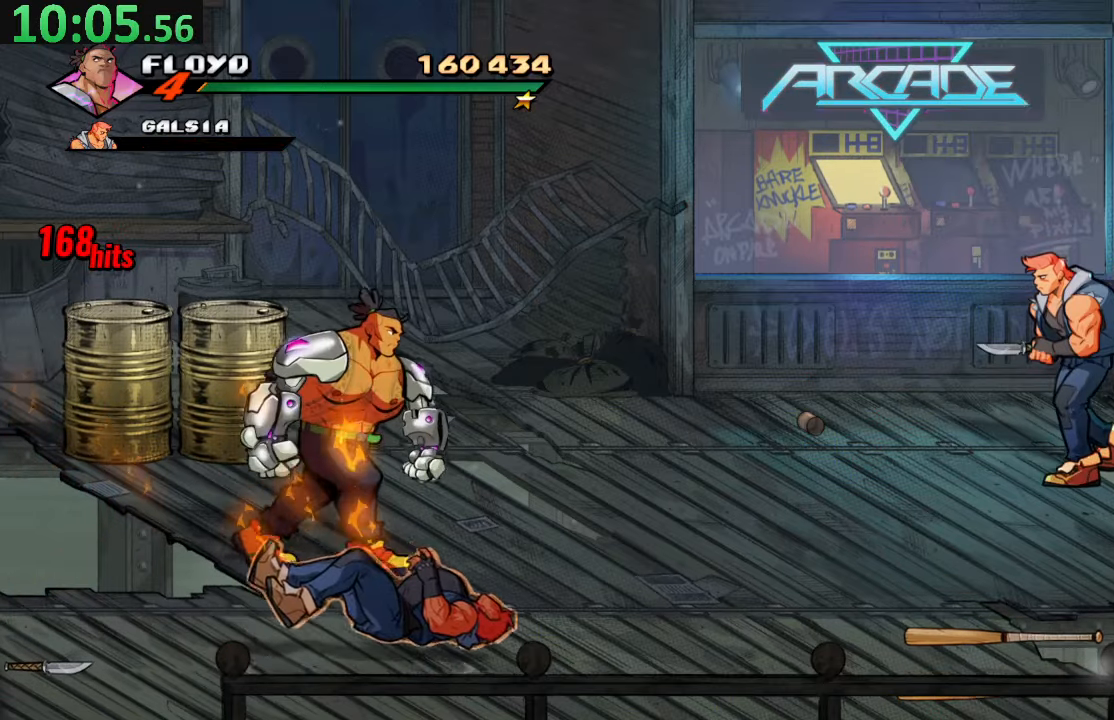
{"buttons": ["CROSS", "DPAD_UP", "DPAD_LEFT"], "left_stick": "center", "right_stick": "center", "events": [[434, "DPAD_LEFT", "down"], [500, "CROSS", "down"]]}
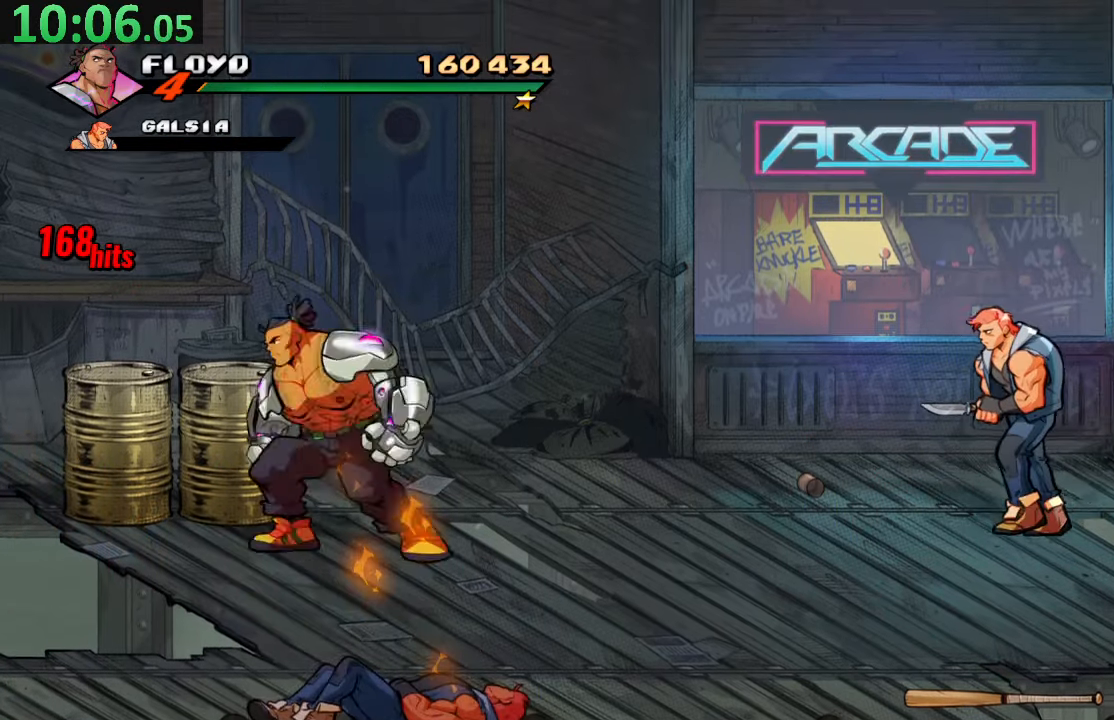
{"buttons": [], "left_stick": "center", "right_stick": "center"}
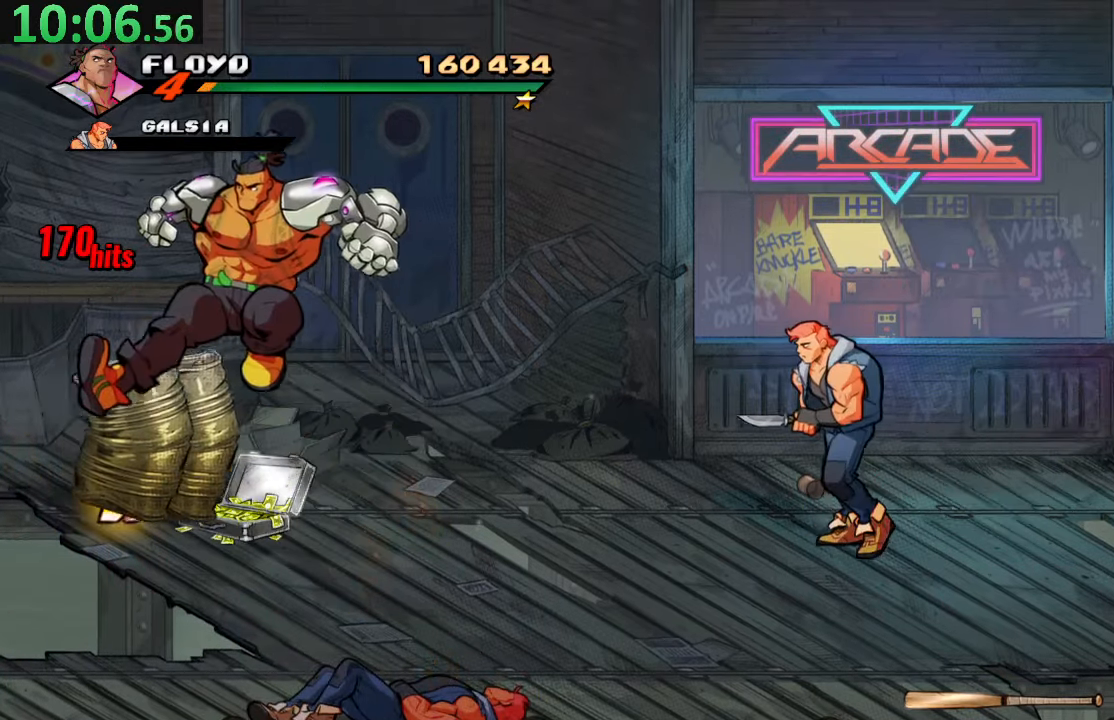
{"buttons": ["DPAD_RIGHT"], "left_stick": "center", "right_stick": "center", "events": [[284, "CIRCLE", "down"], [434, "CIRCLE", "up"], [484, "DPAD_RIGHT", "down"]]}
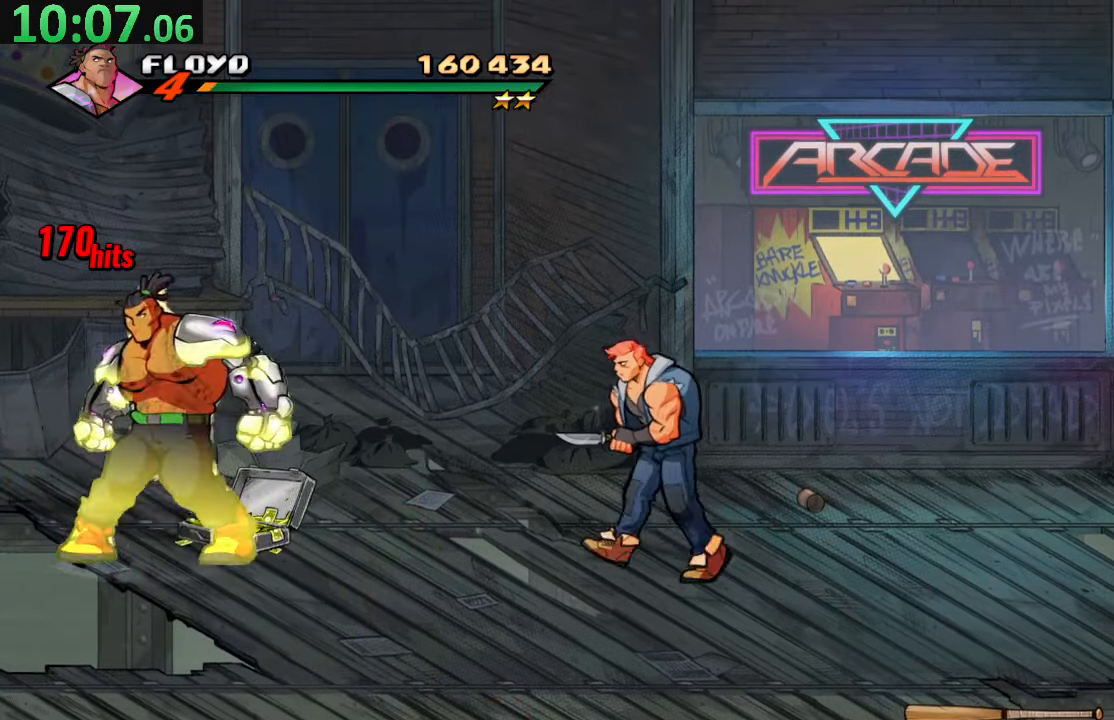
{"buttons": ["DPAD_DOWN", "DPAD_RIGHT"], "left_stick": "center", "right_stick": "center", "events": [[17, "DPAD_DOWN", "down"], [200, "CROSS", "down"], [200, "DPAD_DOWN", "up"], [334, "DPAD_DOWN", "down"], [417, "CROSS", "up"]]}
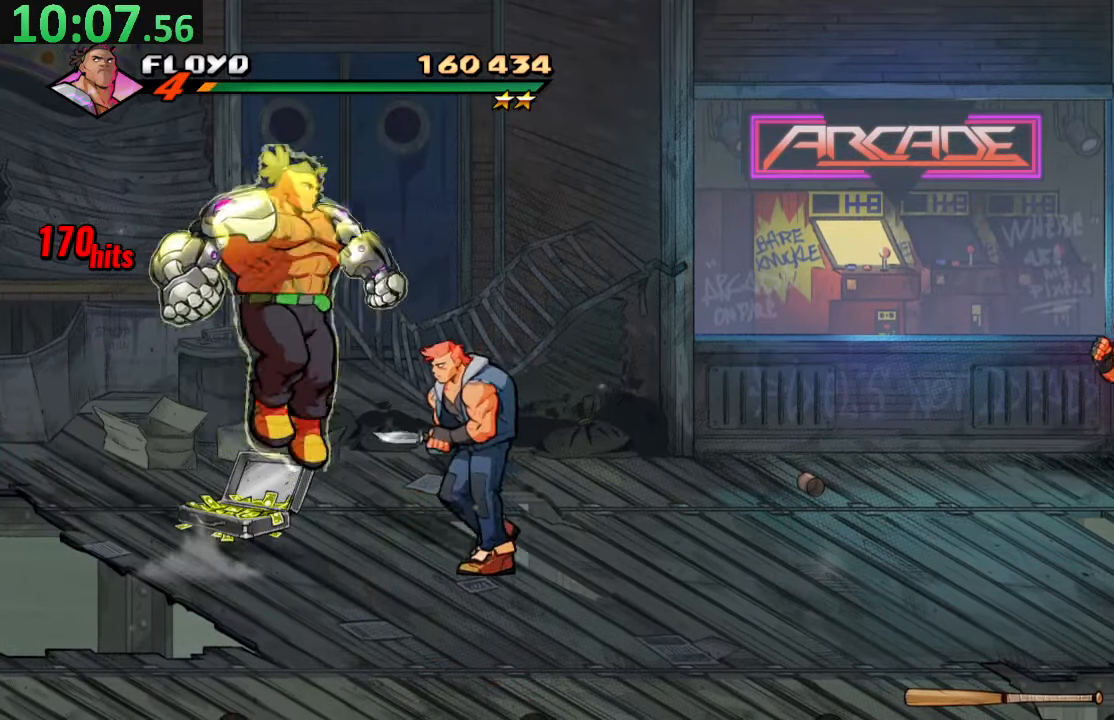
{"buttons": [], "left_stick": "center", "right_stick": "center", "events": [[67, "SQUARE", "down"], [150, "DPAD_DOWN", "up"], [200, "DPAD_RIGHT", "up"], [234, "SQUARE", "up"], [317, "SQUARE", "down"], [500, "SQUARE", "up"]]}
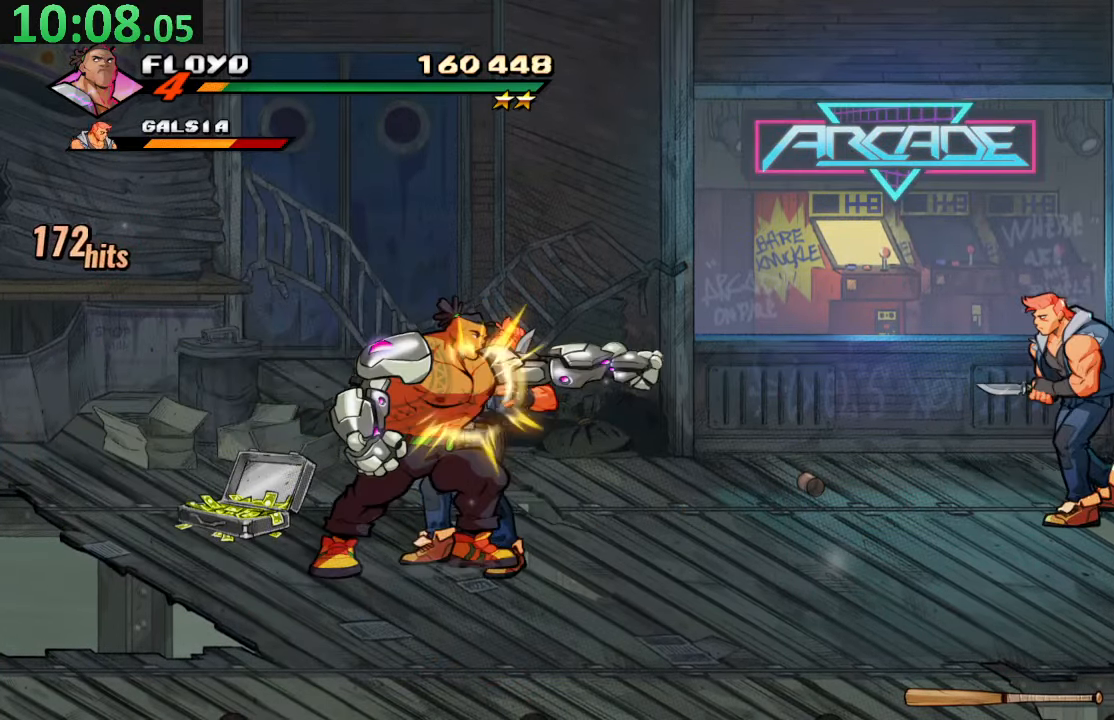
{"buttons": ["DPAD_UP", "DPAD_RIGHT"], "left_stick": "center", "right_stick": "center", "events": [[184, "DPAD_RIGHT", "down"], [367, "DPAD_UP", "down"]]}